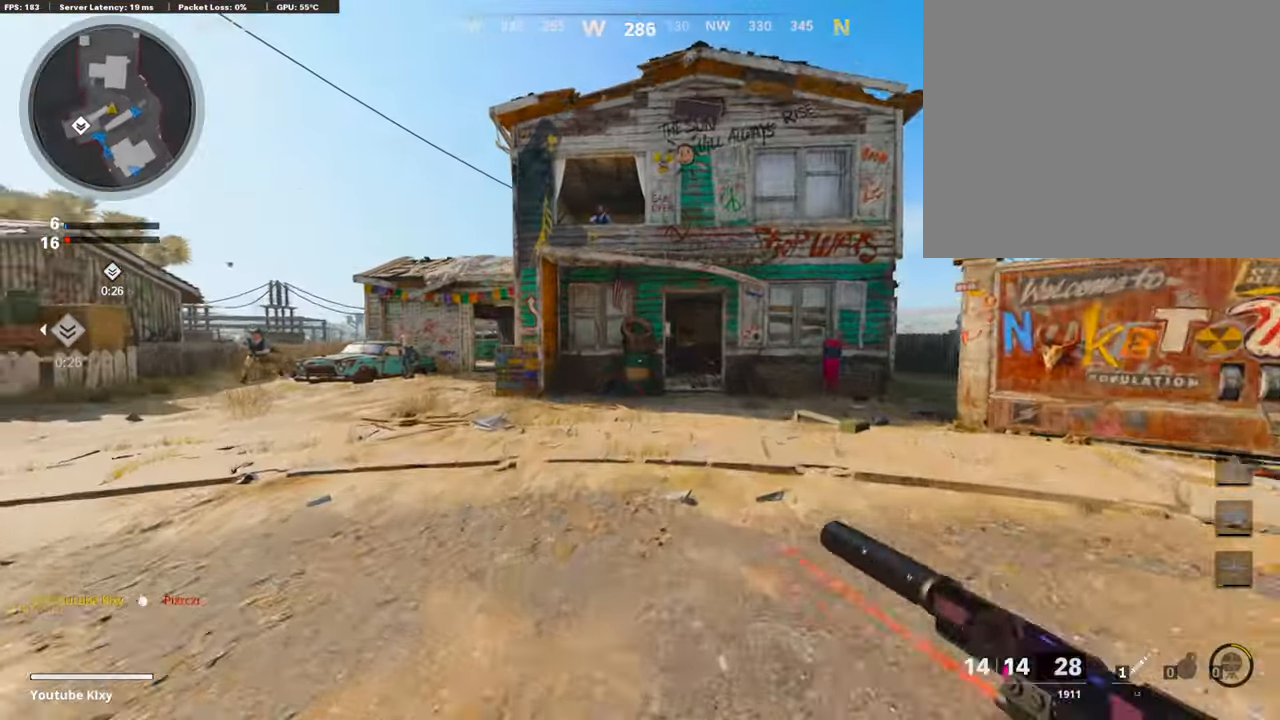
Gameplay with a controller (PlayStation layout); each line is a JSON object with the inputs held at the frame after it. "events" lists button and stick changes between this image and that frame as [ms after this image, input, new state], when the widget could be followed in between.
{"buttons": [], "left_stick": "up", "right_stick": "center", "events": [[252, "right_stick", "center"]]}
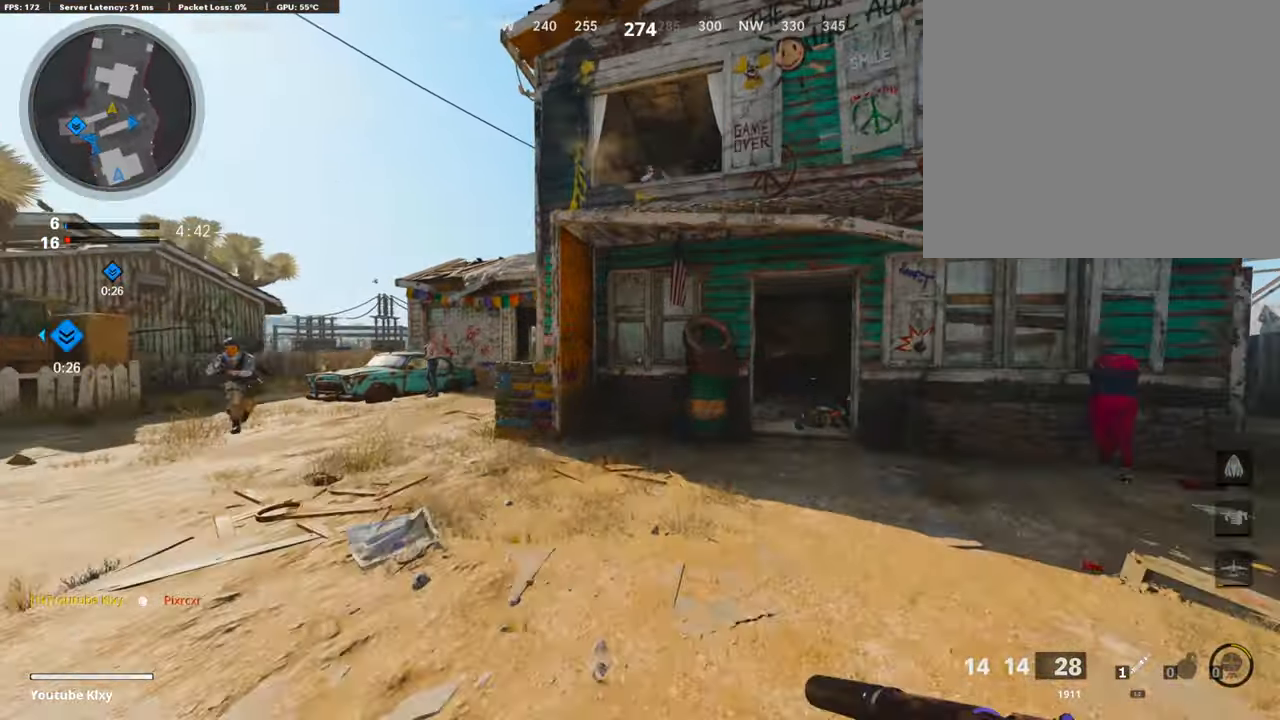
{"buttons": ["R1"], "left_stick": "up", "right_stick": "center", "events": [[17, "right_stick", "left"], [168, "R3", "down"], [236, "right_stick", "center"], [303, "R3", "up"], [303, "right_stick", "up-left"], [370, "right_stick", "center"], [438, "R1", "down"]]}
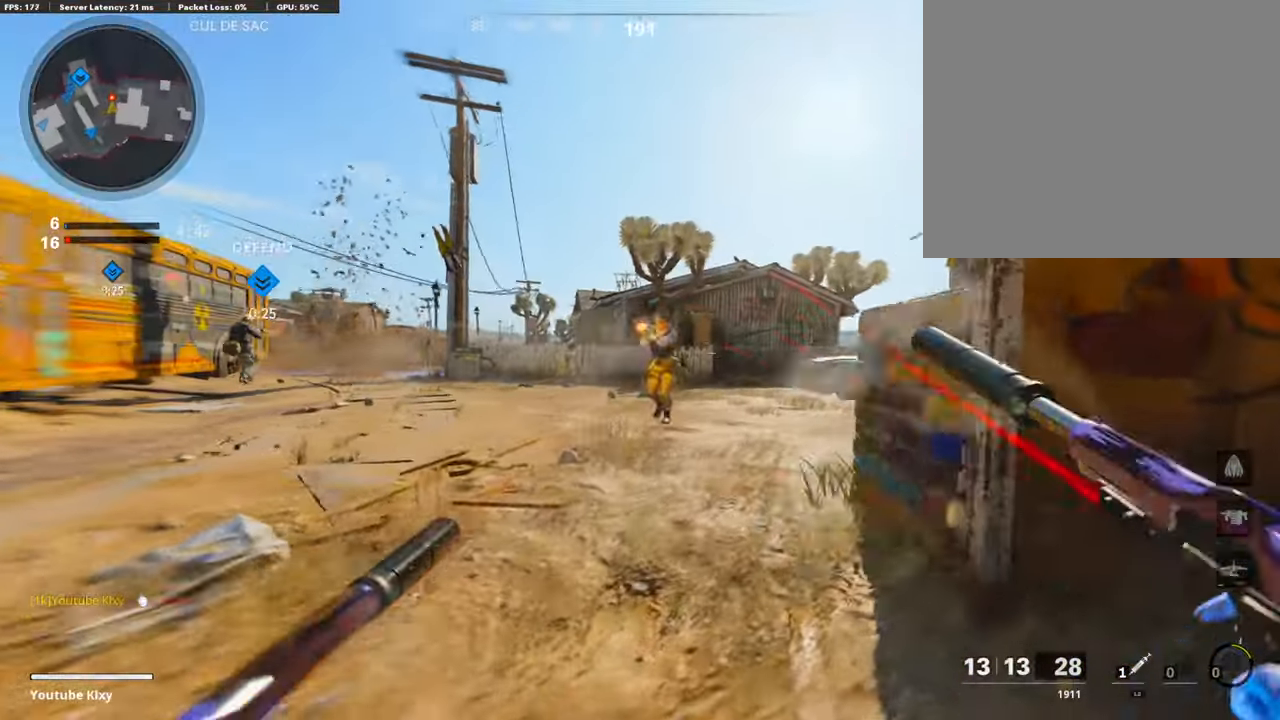
{"buttons": [], "left_stick": "left", "right_stick": "down", "events": [[34, "L1", "down"], [101, "L1", "up"], [101, "R1", "up"], [135, "R1", "down"], [152, "L1", "down"], [152, "right_stick", "down-left"], [253, "R1", "up"], [269, "L1", "up"], [269, "right_stick", "down"], [303, "left_stick", "left"], [320, "L1", "down"], [337, "R1", "down"], [438, "L1", "up"], [438, "R1", "up"]]}
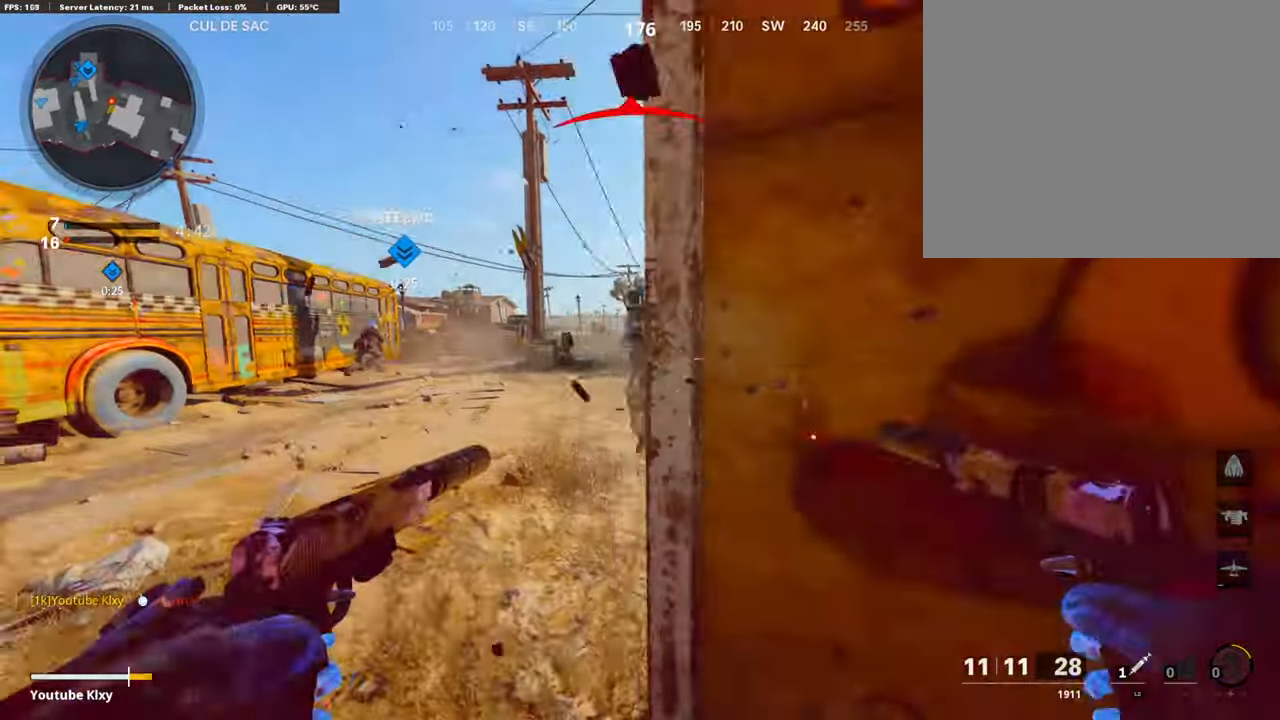
{"buttons": [], "left_stick": "right", "right_stick": "center", "events": [[17, "R1", "down"], [34, "L1", "down"], [34, "right_stick", "down-right"], [118, "R1", "up"], [152, "L1", "up"], [185, "R1", "down"], [202, "L1", "down"], [236, "right_stick", "center"], [337, "L1", "up"], [337, "R1", "up"], [337, "left_stick", "right"], [337, "right_stick", "right"], [404, "right_stick", "center"], [438, "SQUARE", "down"], [505, "SQUARE", "up"]]}
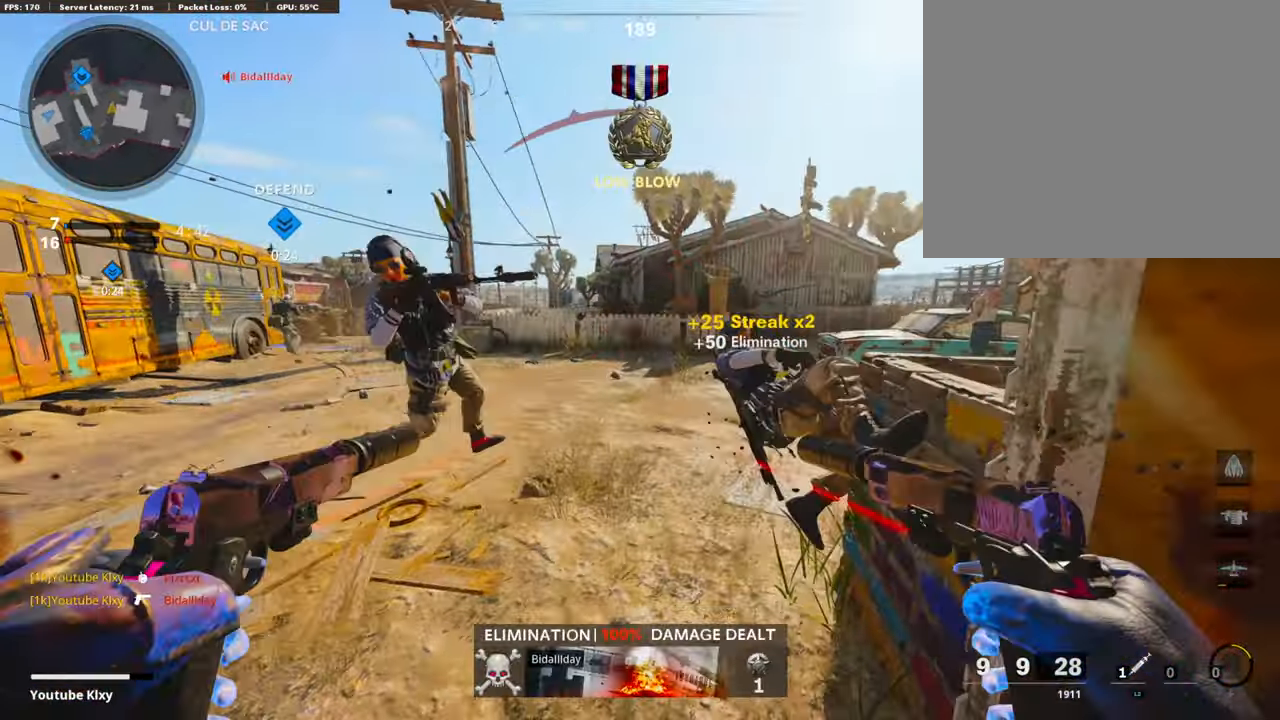
{"buttons": [], "left_stick": "right", "right_stick": "left", "events": [[219, "left_stick", "up-right"], [236, "right_stick", "left"], [387, "left_stick", "right"]]}
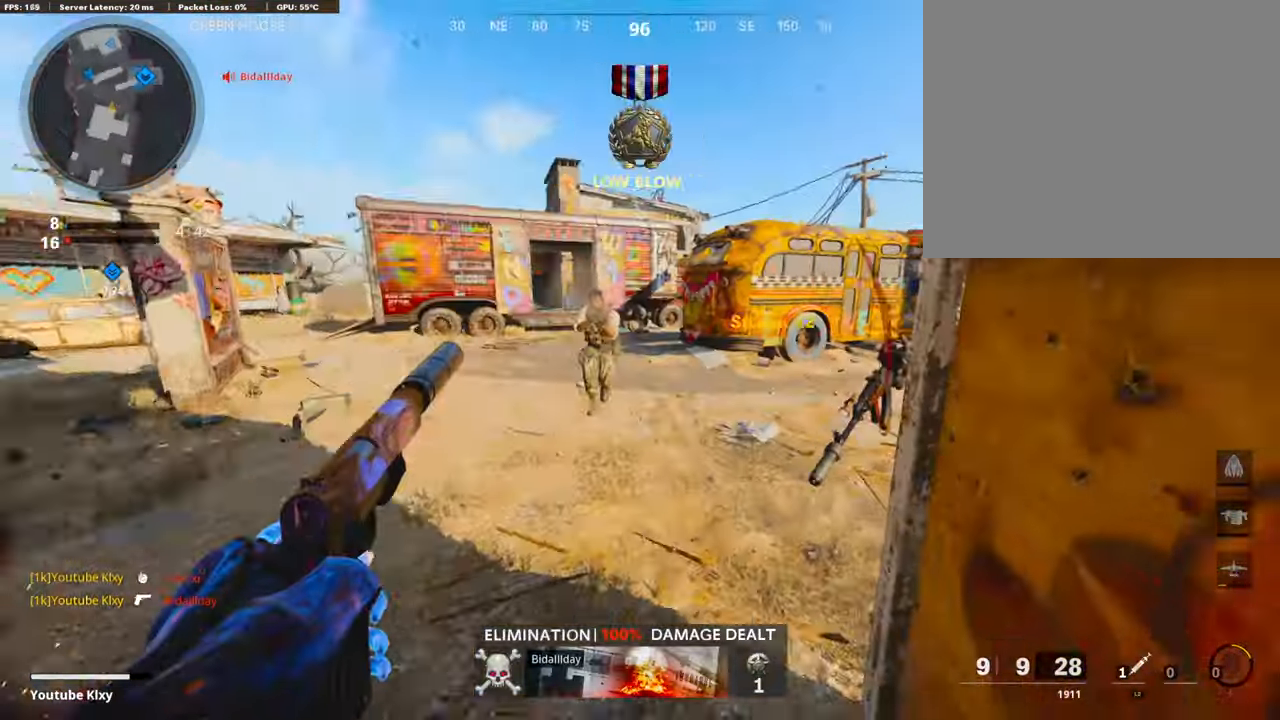
{"buttons": ["L3"], "left_stick": "up", "right_stick": "center", "events": [[51, "right_stick", "center"], [68, "left_stick", "center"], [152, "left_stick", "up"], [169, "right_stick", "right"], [186, "L3", "down"], [421, "right_stick", "center"]]}
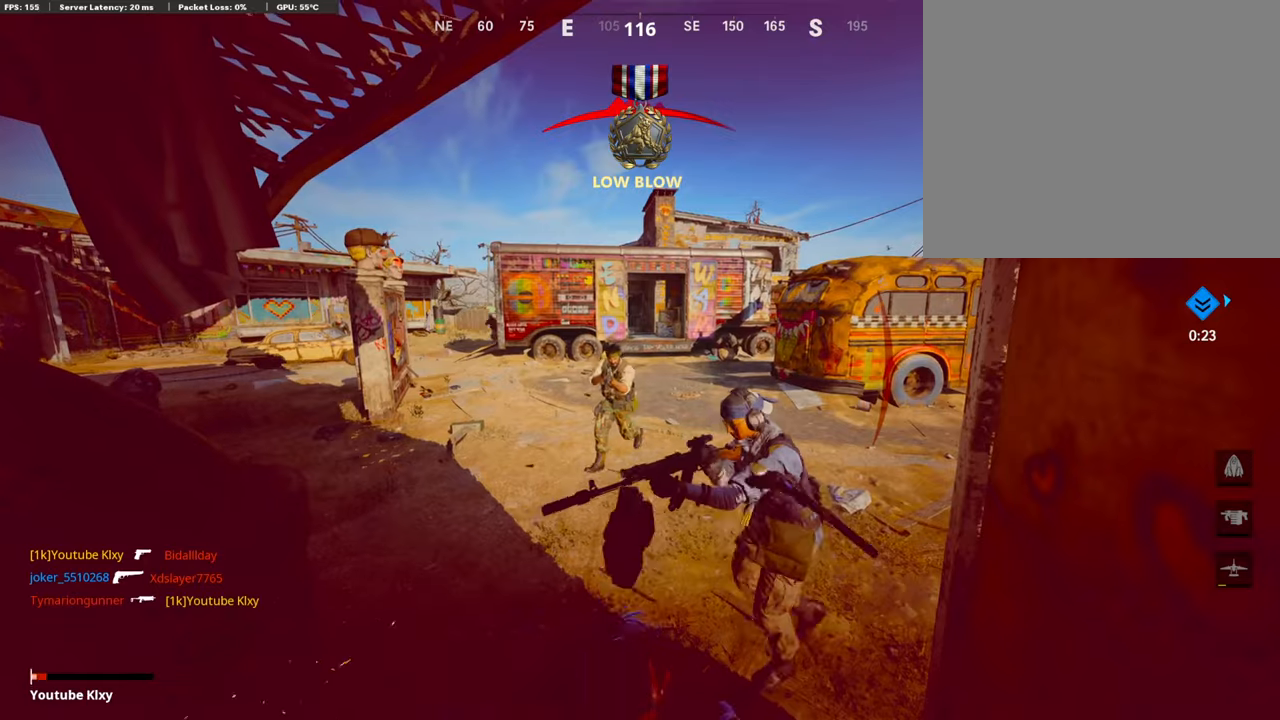
{"buttons": ["SQUARE"], "left_stick": "center", "right_stick": "center", "events": [[101, "right_stick", "right"], [185, "L3", "up"], [252, "right_stick", "center"], [286, "left_stick", "center"], [505, "SQUARE", "down"]]}
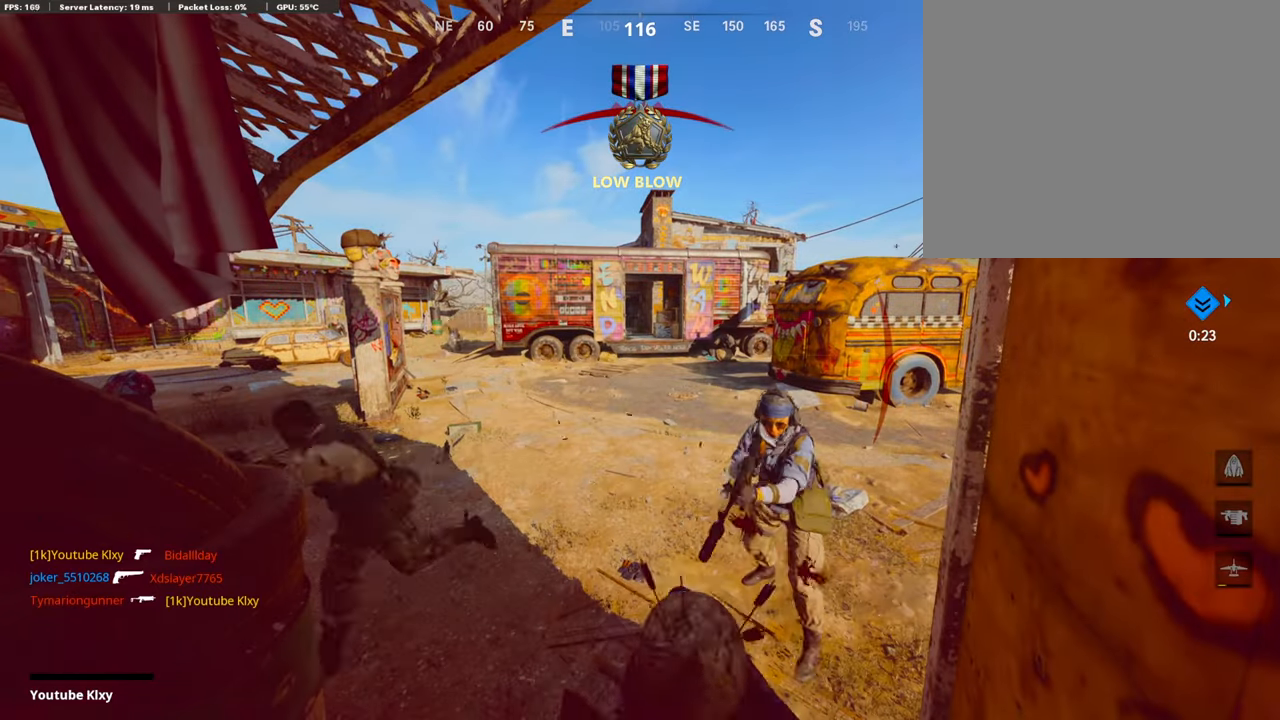
{"buttons": ["CROSS", "SQUARE"], "left_stick": "center", "right_stick": "center", "events": [[118, "SQUARE", "up"], [202, "CROSS", "down"], [219, "SQUARE", "down"], [353, "SQUARE", "up"], [404, "CROSS", "up"], [454, "CROSS", "down"], [471, "SQUARE", "down"]]}
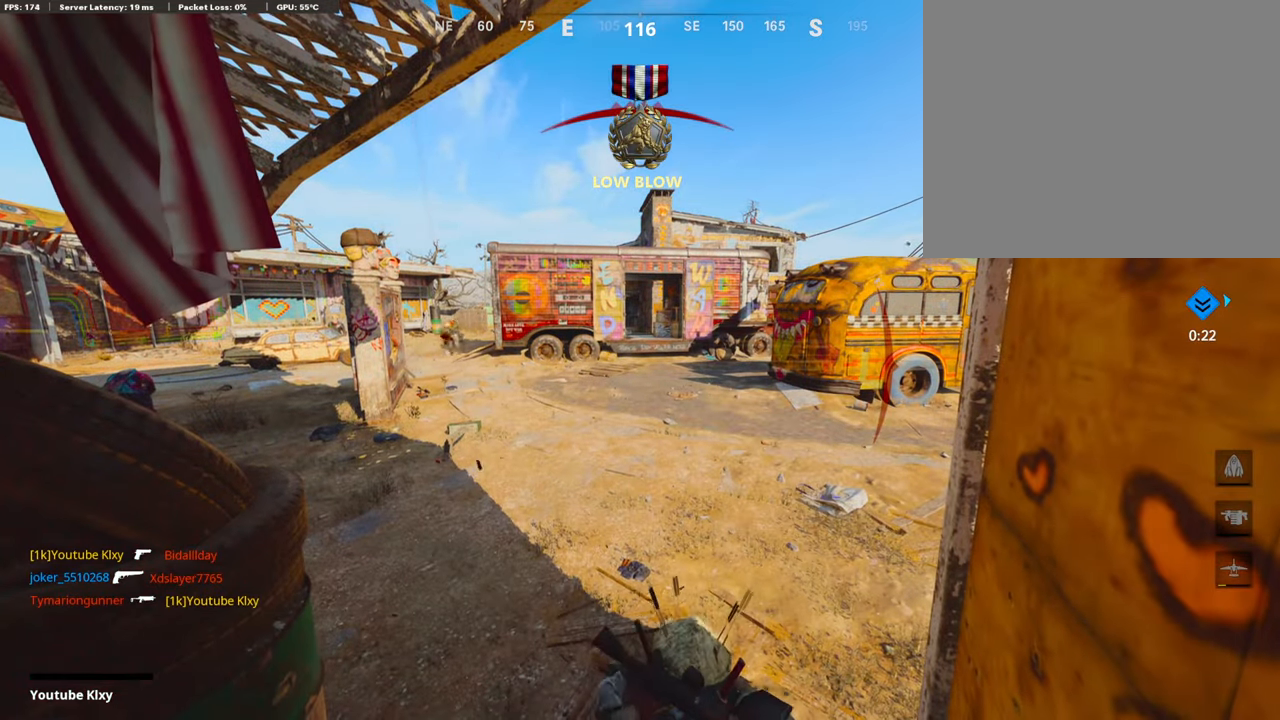
{"buttons": ["CROSS", "SQUARE"], "left_stick": "up", "right_stick": "center", "events": [[118, "SQUARE", "up"], [168, "CROSS", "up"], [202, "left_stick", "up"], [236, "CROSS", "down"], [236, "SQUARE", "down"], [370, "SQUARE", "up"], [387, "CROSS", "up"], [471, "CROSS", "down"], [471, "SQUARE", "down"]]}
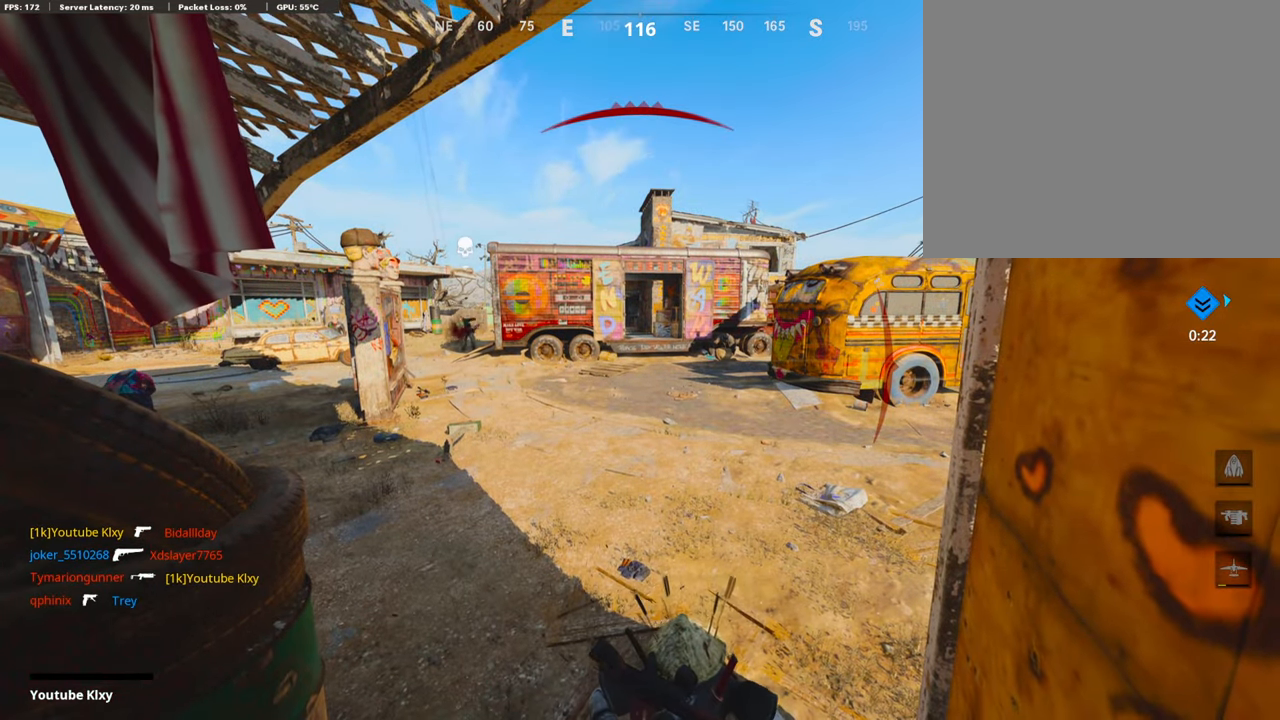
{"buttons": ["CROSS", "SQUARE", "L3"], "left_stick": "up", "right_stick": "center", "events": [[101, "SQUARE", "up"], [118, "CROSS", "up"], [202, "CROSS", "down"], [202, "L3", "down"], [219, "SQUARE", "down"], [337, "L3", "up"], [337, "SQUARE", "up"], [353, "CROSS", "up"], [438, "CROSS", "down"], [454, "SQUARE", "down"], [471, "L3", "down"]]}
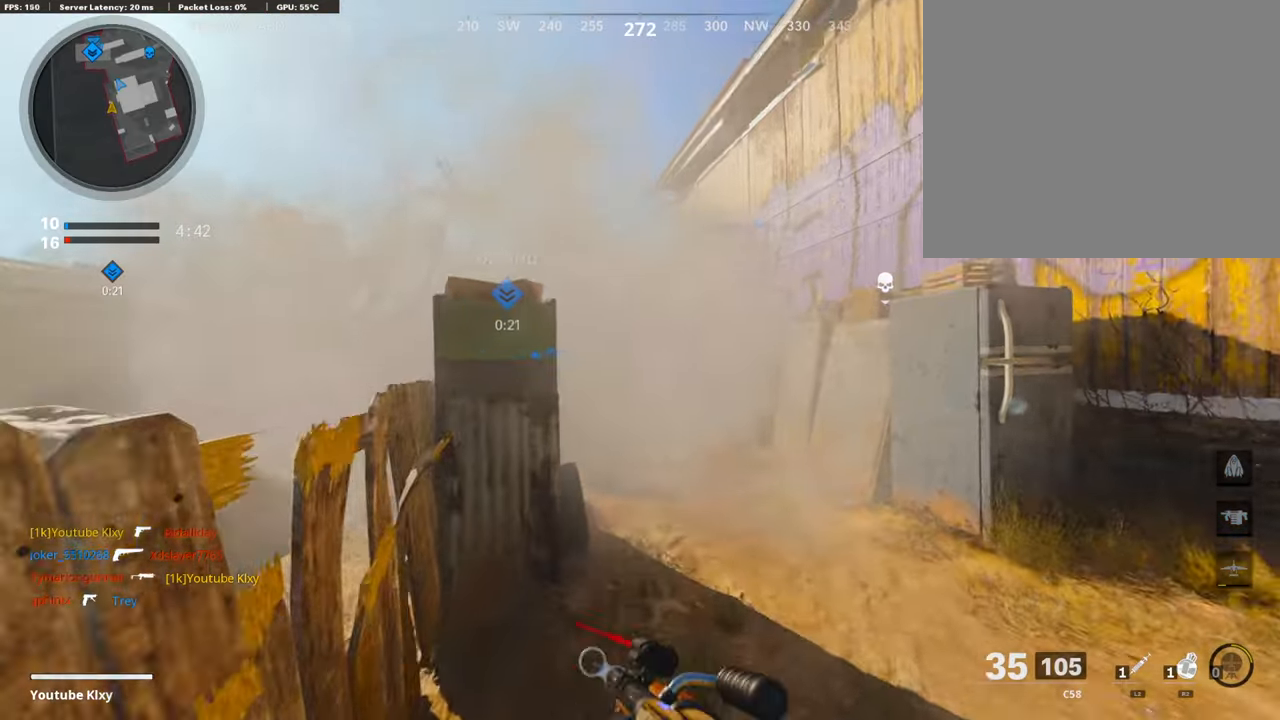
{"buttons": [], "left_stick": "up", "right_stick": "center", "events": [[135, "CROSS", "up"], [135, "L3", "up"], [135, "SQUARE", "up"], [202, "L3", "down"], [202, "TRIANGLE", "down"], [303, "TRIANGLE", "up"], [455, "L3", "up"]]}
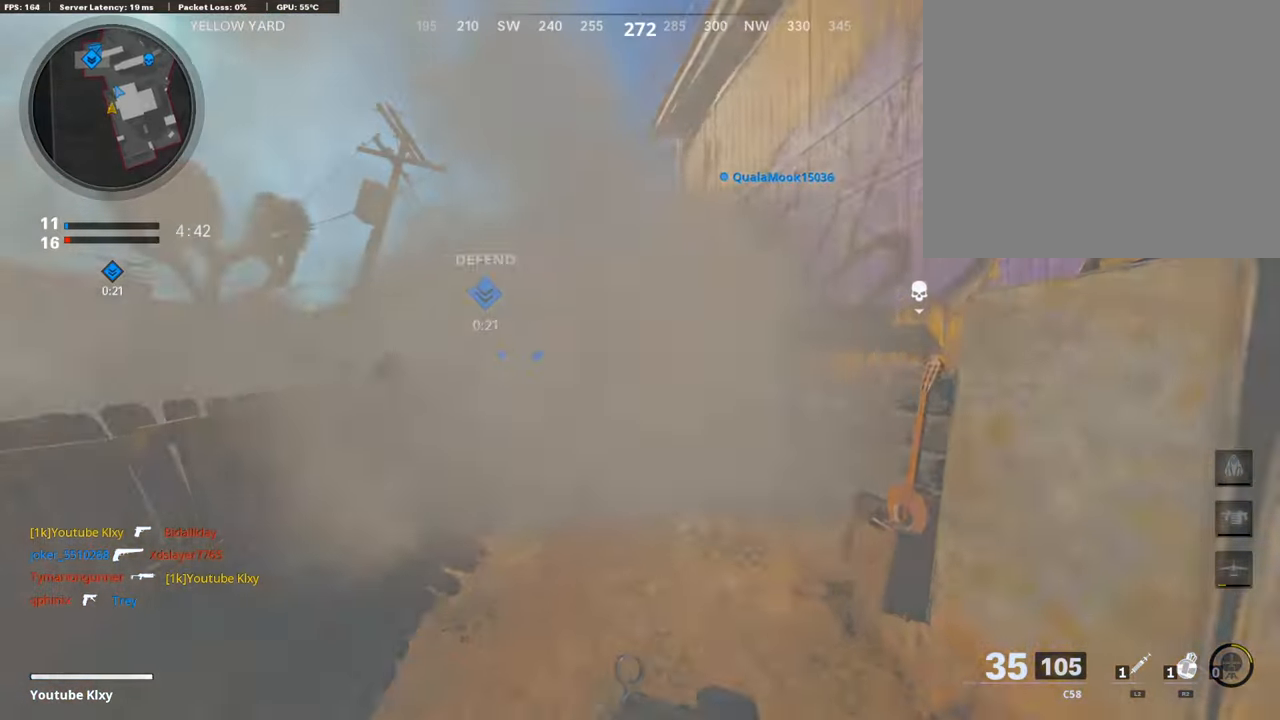
{"buttons": ["TRIANGLE"], "left_stick": "up", "right_stick": "center", "events": [[219, "CROSS", "down"], [387, "CROSS", "up"], [421, "TRIANGLE", "down"]]}
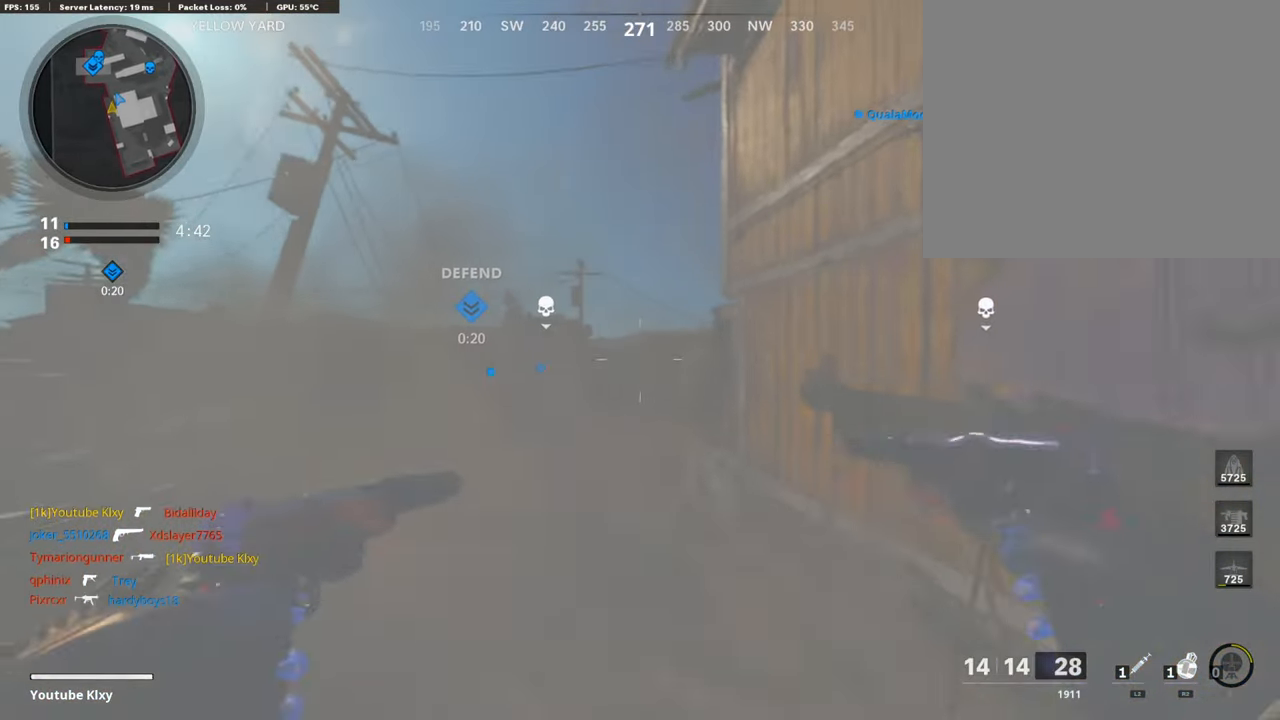
{"buttons": [], "left_stick": "center", "right_stick": "center", "events": [[51, "TRIANGLE", "up"], [68, "TRIANGLE", "down"], [118, "left_stick", "center"], [169, "TRIANGLE", "up"]]}
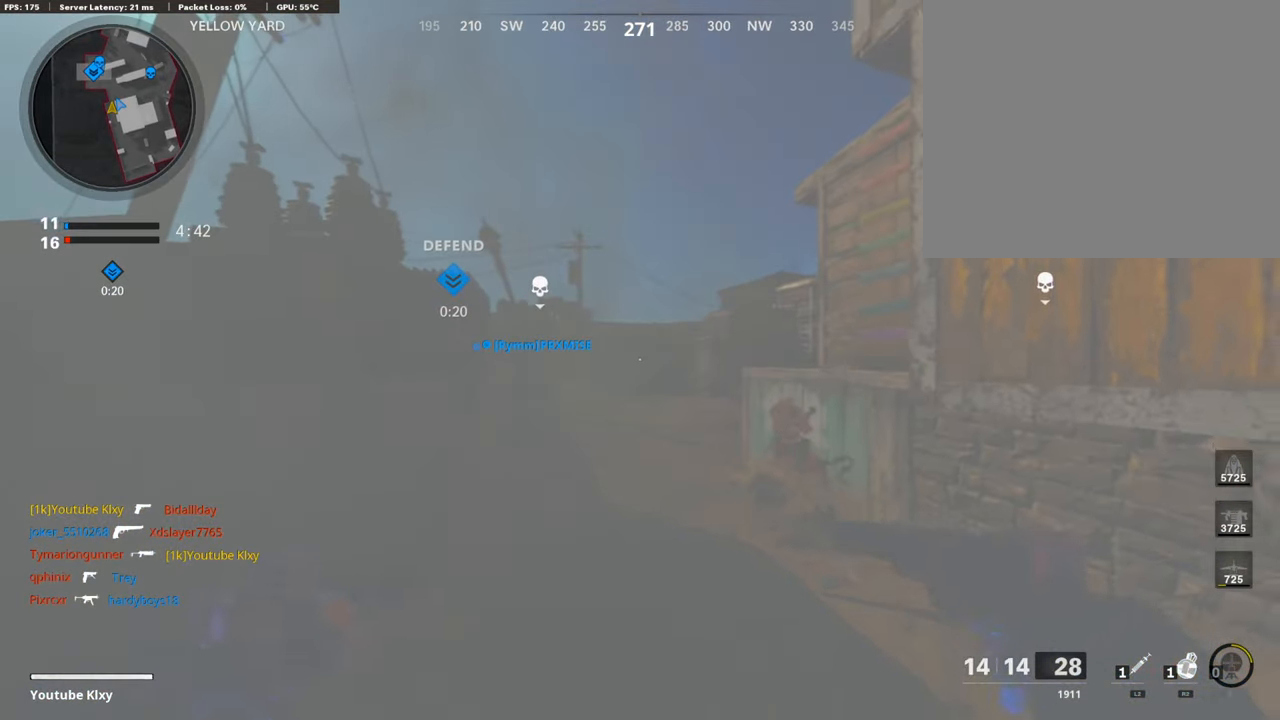
{"buttons": [], "left_stick": "up", "right_stick": "center", "events": [[17, "L3", "down"], [17, "left_stick", "up"], [169, "TRIANGLE", "down"], [236, "L3", "up"], [253, "TRIANGLE", "up"], [320, "TRIANGLE", "down"], [404, "TRIANGLE", "up"]]}
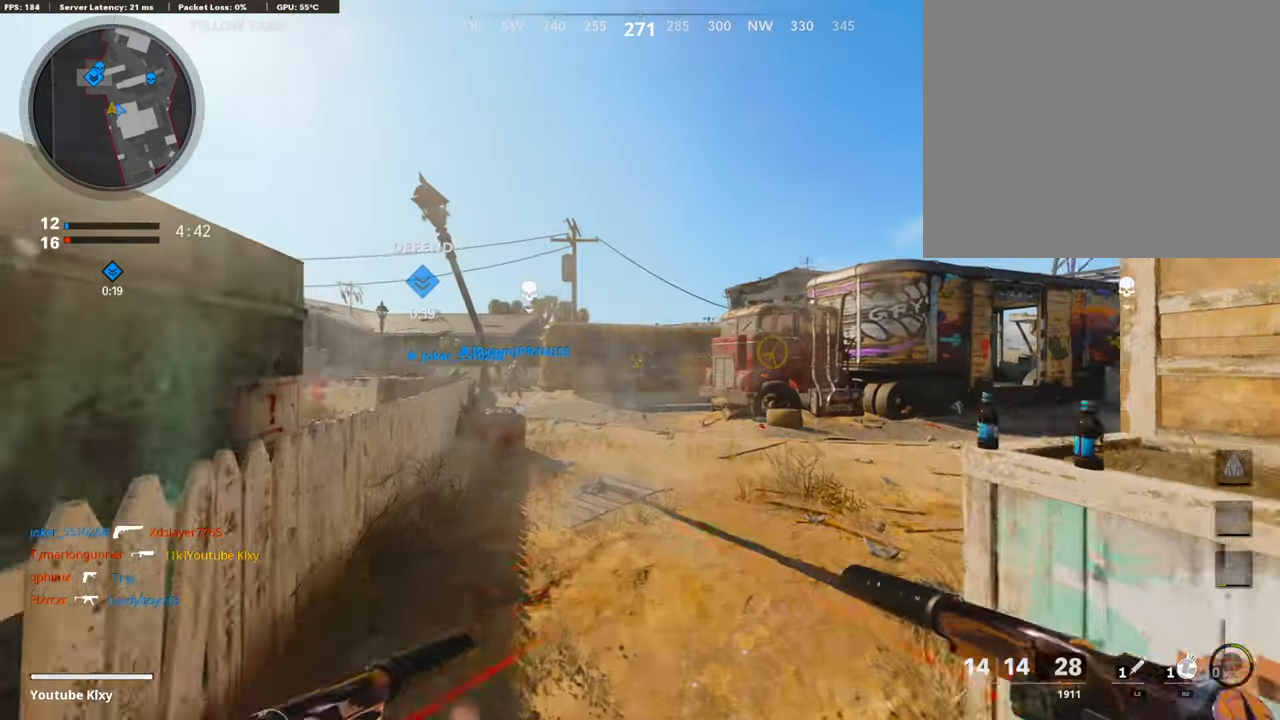
{"buttons": [], "left_stick": "up", "right_stick": "center", "events": [[17, "TRIANGLE", "down"], [118, "TRIANGLE", "up"], [186, "TRIANGLE", "down"], [236, "TRIANGLE", "up"]]}
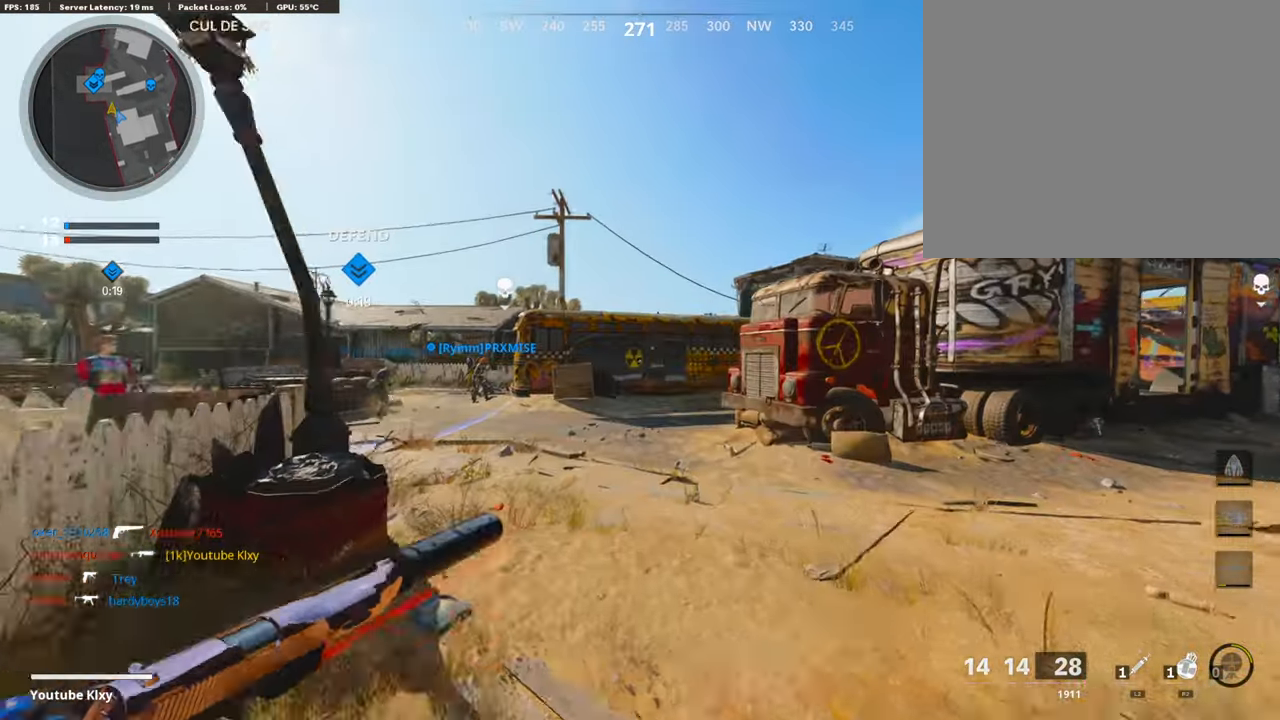
{"buttons": ["TRIANGLE"], "left_stick": "center", "right_stick": "center", "events": [[33, "right_stick", "right"], [151, "CROSS", "down"], [202, "right_stick", "center"], [269, "CROSS", "up"], [370, "left_stick", "center"], [437, "TRIANGLE", "down"]]}
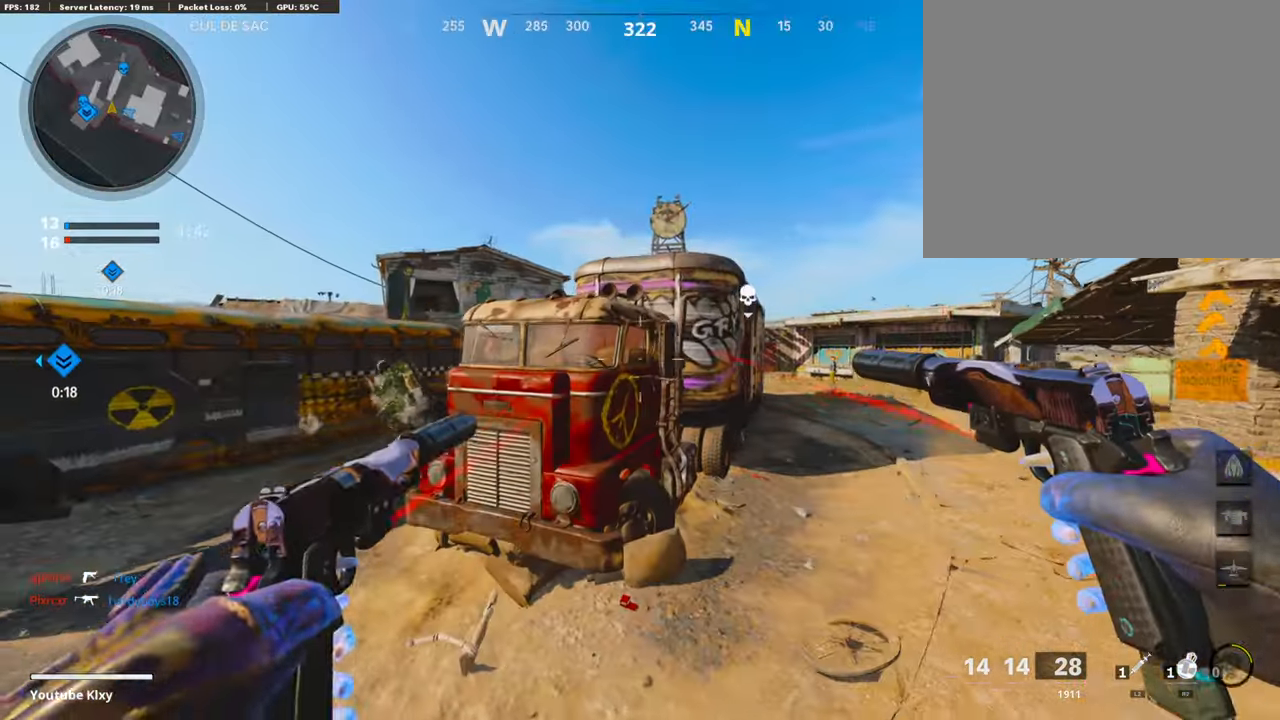
{"buttons": [], "left_stick": "left", "right_stick": "center", "events": [[16, "TRIANGLE", "up"], [67, "TRIANGLE", "down"], [67, "left_stick", "left"], [151, "TRIANGLE", "up"], [219, "right_stick", "left"], [370, "right_stick", "center"]]}
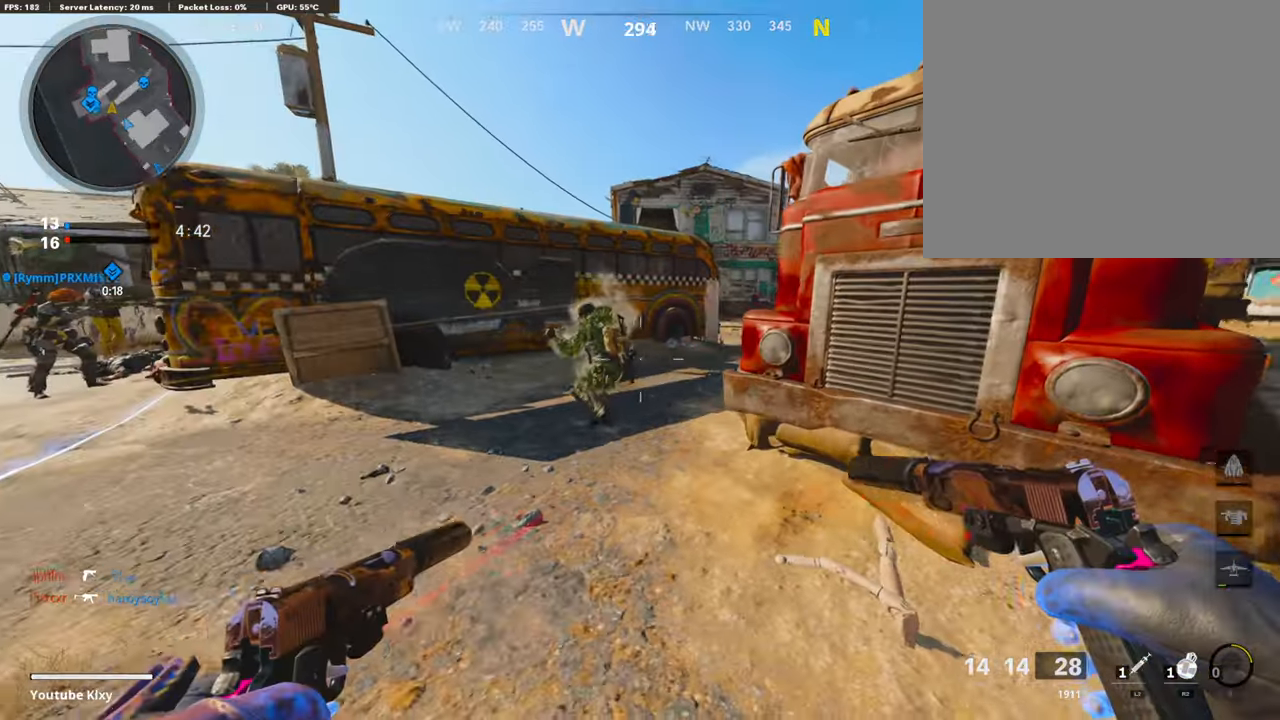
{"buttons": [], "left_stick": "up-left", "right_stick": "left", "events": [[17, "right_stick", "left"], [67, "R1", "down"], [118, "L1", "down"], [151, "left_stick", "up-right"], [151, "right_stick", "right"], [219, "L1", "up"], [219, "R1", "up"], [252, "right_stick", "center"], [286, "L1", "down"], [303, "R1", "down"], [387, "L1", "up"], [404, "R1", "up"], [471, "left_stick", "up-left"], [471, "right_stick", "left"]]}
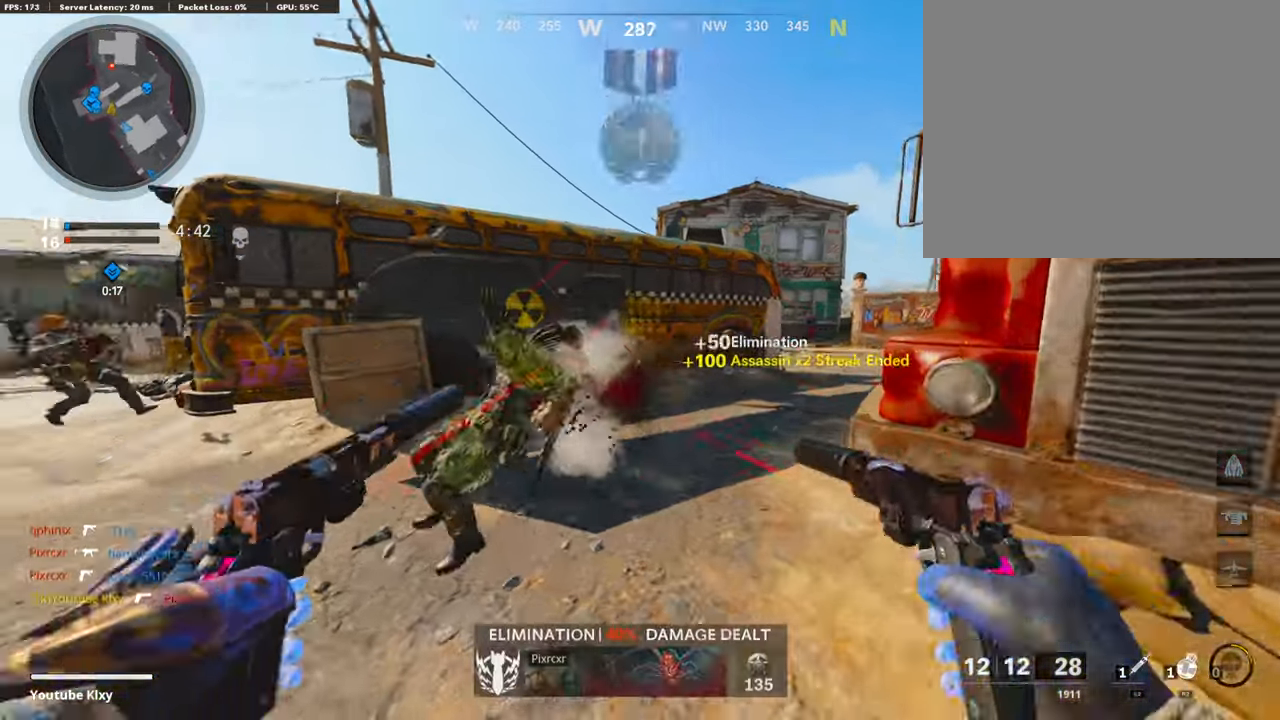
{"buttons": ["L3"], "left_stick": "up-left", "right_stick": "center", "events": [[84, "right_stick", "right"], [118, "L3", "down"], [253, "SQUARE", "down"], [269, "right_stick", "center"], [370, "SQUARE", "up"]]}
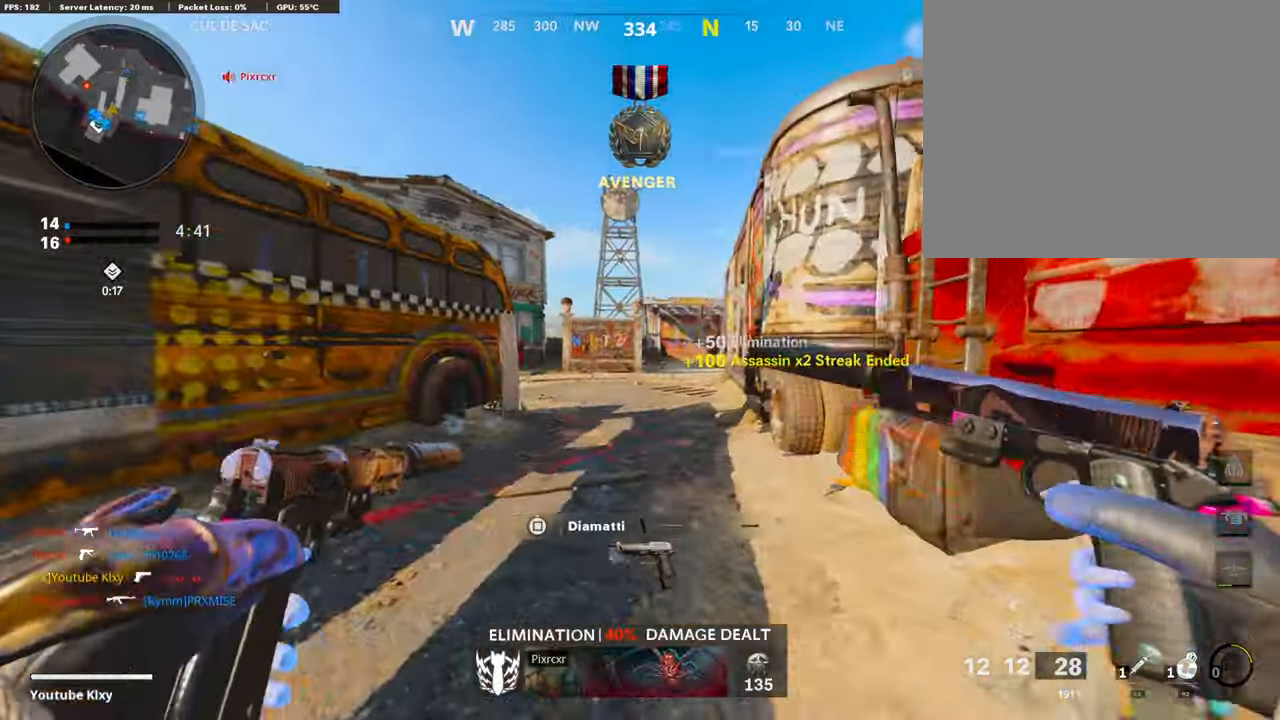
{"buttons": [], "left_stick": "up", "right_stick": "left", "events": [[185, "L3", "up"], [269, "left_stick", "up"], [320, "right_stick", "left"]]}
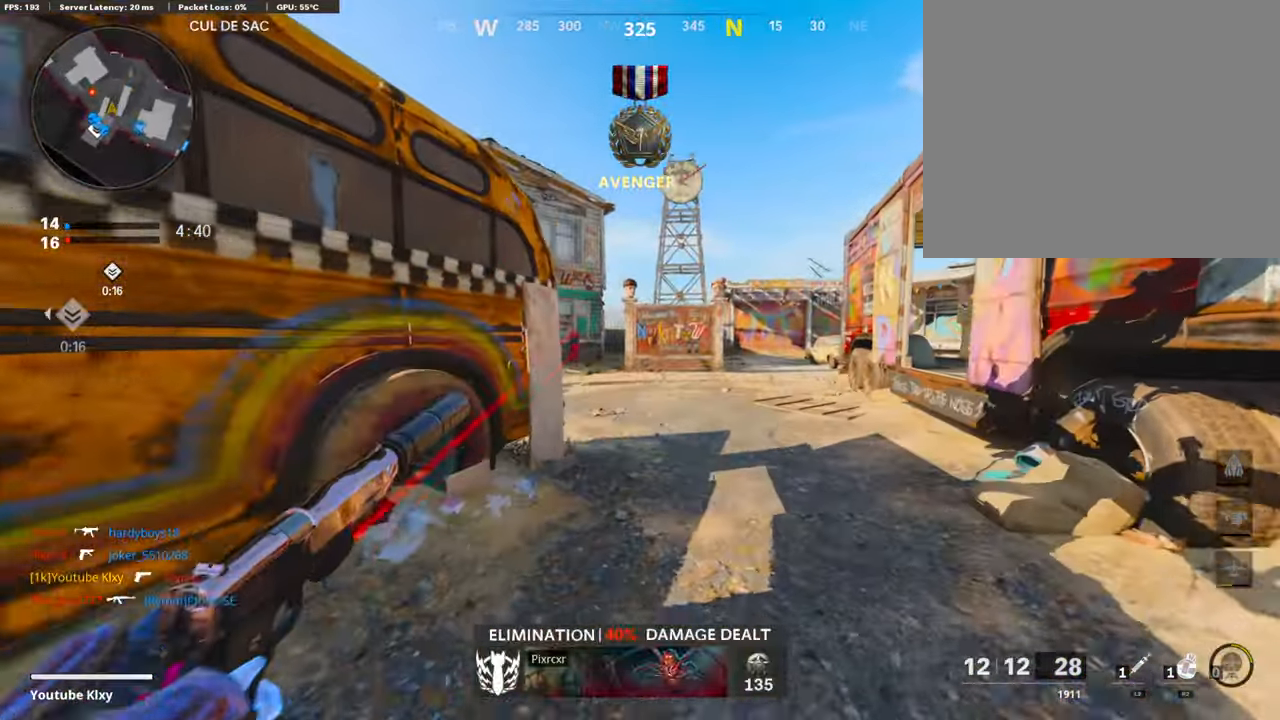
{"buttons": [], "left_stick": "up", "right_stick": "left", "events": []}
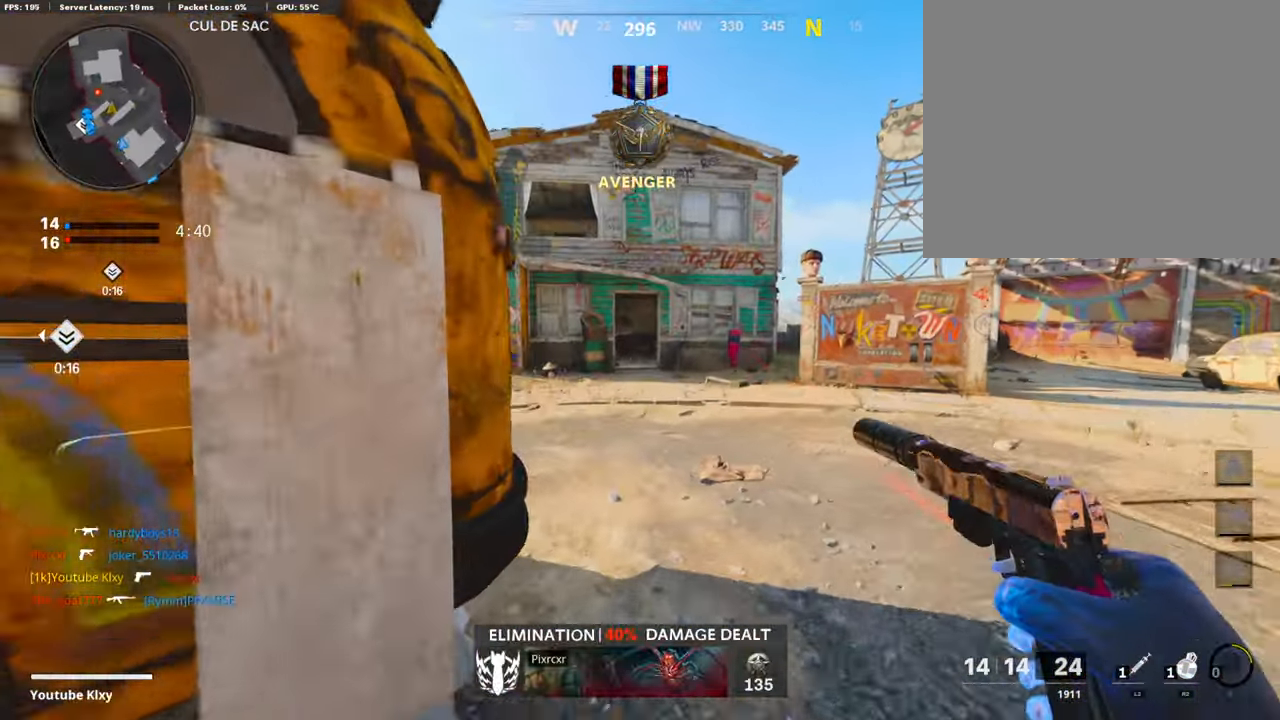
{"buttons": [], "left_stick": "up", "right_stick": "center", "events": [[202, "right_stick", "center"]]}
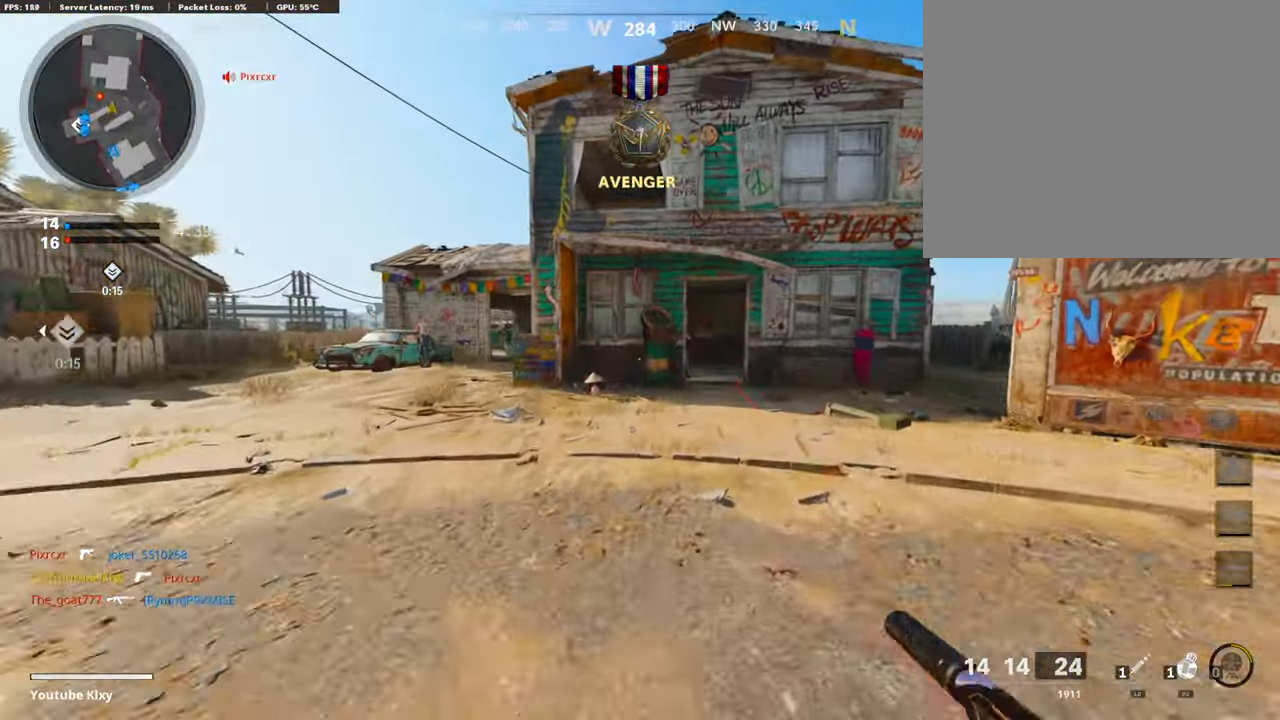
{"buttons": [], "left_stick": "up", "right_stick": "center", "events": []}
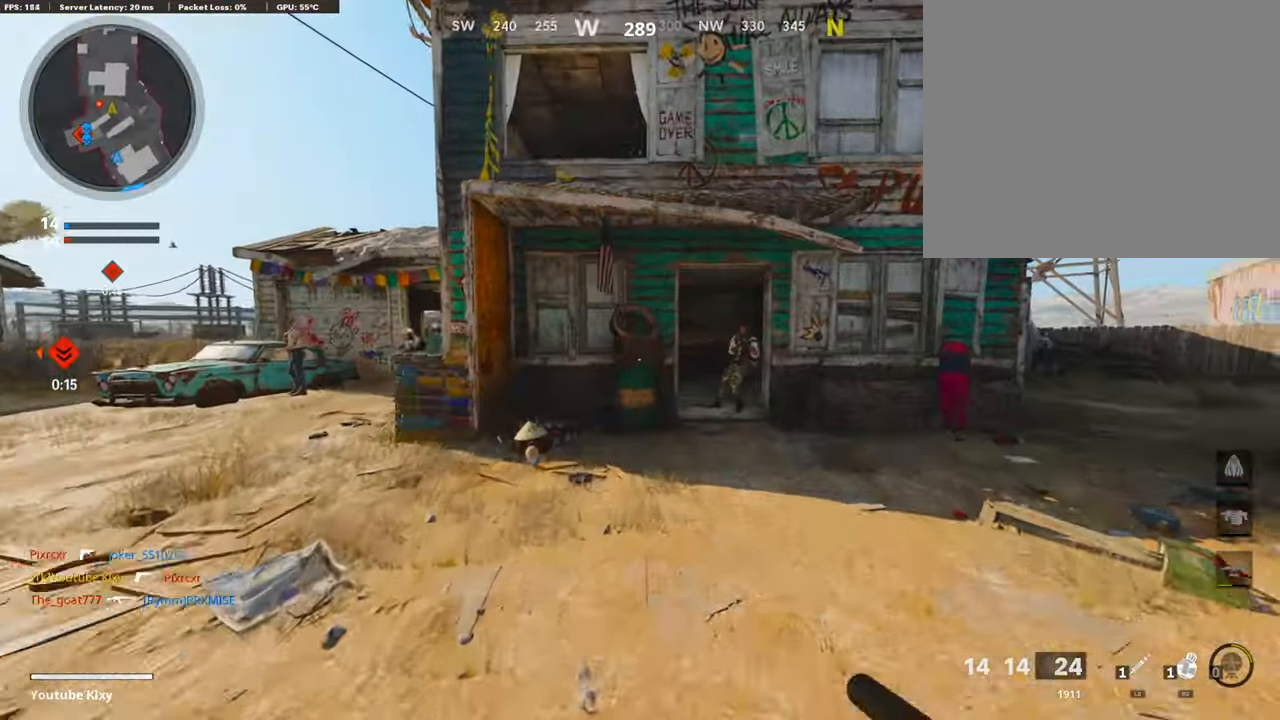
{"buttons": ["L1", "R1"], "left_stick": "up", "right_stick": "right", "events": [[17, "right_stick", "right"], [186, "R3", "down"], [186, "right_stick", "up-right"], [320, "R3", "up"], [404, "R1", "down"], [404, "right_stick", "right"], [472, "L1", "down"]]}
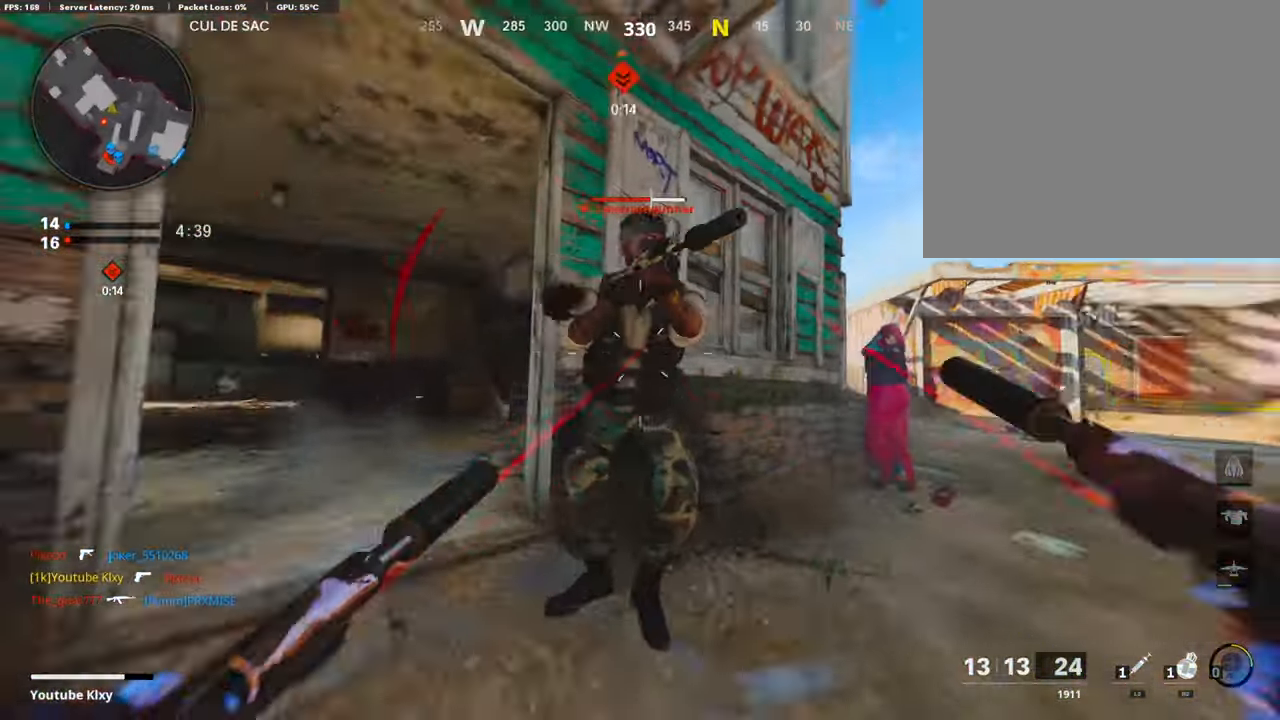
{"buttons": ["L3"], "left_stick": "up-left", "right_stick": "down-left", "events": [[34, "L1", "up"], [34, "R1", "up"], [34, "left_stick", "up-left"], [51, "right_stick", "center"], [102, "L1", "down"], [102, "R1", "down"], [102, "right_stick", "right"], [236, "L1", "up"], [236, "R1", "up"], [236, "left_stick", "left"], [236, "right_stick", "down-left"], [253, "R1", "down"], [287, "L1", "down"], [287, "right_stick", "center"], [337, "right_stick", "down-right"], [371, "L1", "up"], [371, "R1", "up"], [371, "left_stick", "up-left"], [405, "L3", "down"], [405, "right_stick", "down-left"]]}
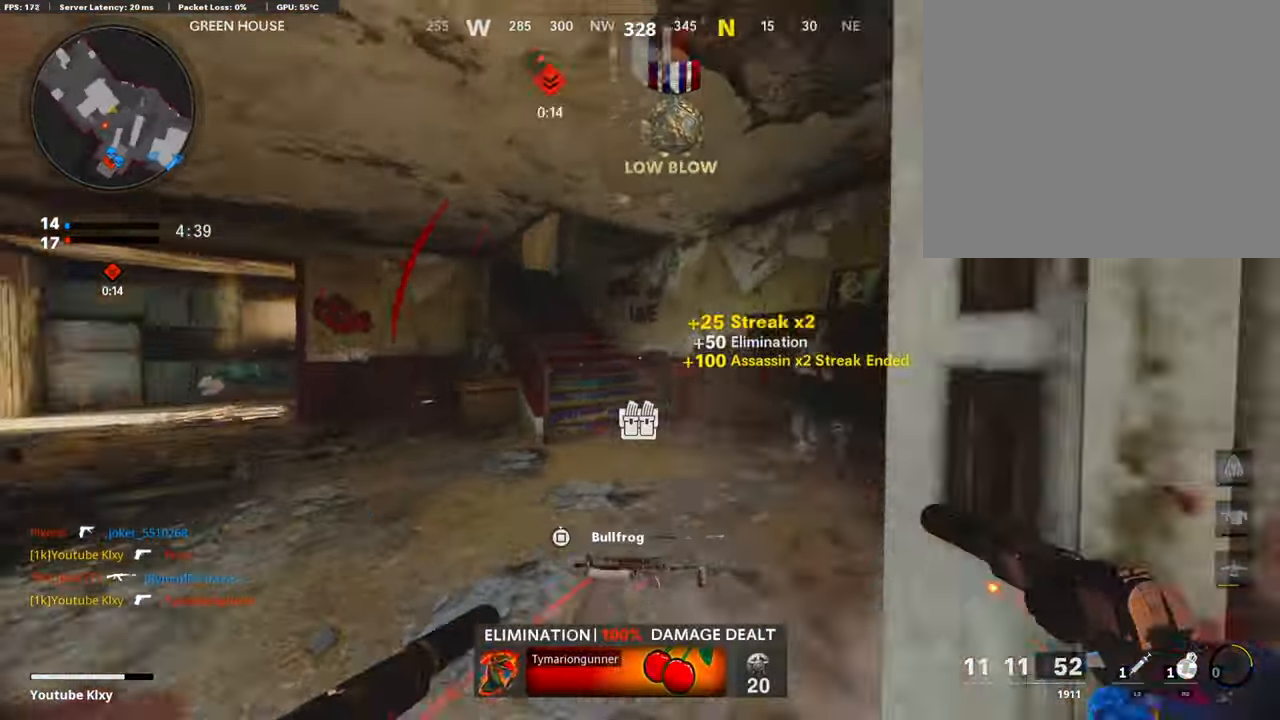
{"buttons": ["L3"], "left_stick": "up", "right_stick": "center", "events": [[50, "left_stick", "up"], [84, "right_stick", "right"], [219, "right_stick", "center"], [235, "SQUARE", "down"], [336, "SQUARE", "up"], [336, "right_stick", "left"], [488, "right_stick", "center"]]}
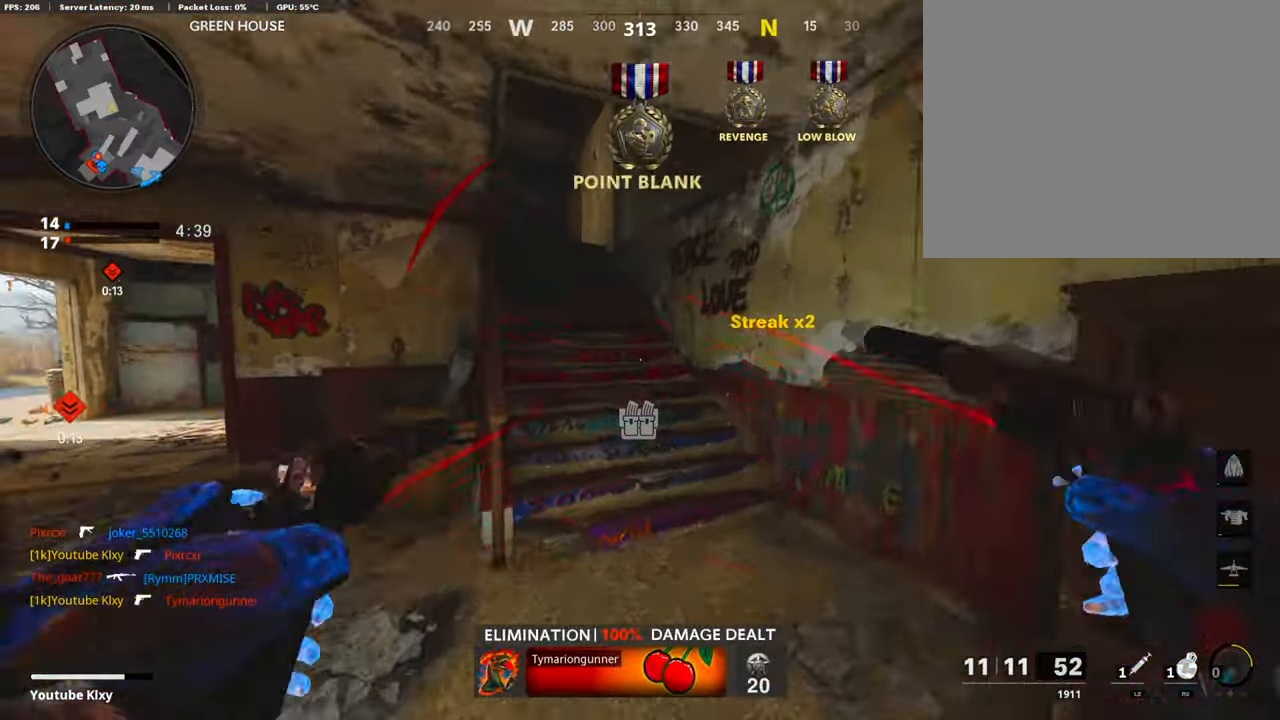
{"buttons": ["R2", "L3"], "left_stick": "up-left", "right_stick": "down-right", "events": [[134, "right_stick", "left"], [235, "right_stick", "center"], [268, "L3", "up"], [353, "L3", "down"], [353, "R2", "down"], [386, "right_stick", "right"], [470, "left_stick", "up-left"], [487, "right_stick", "down-right"]]}
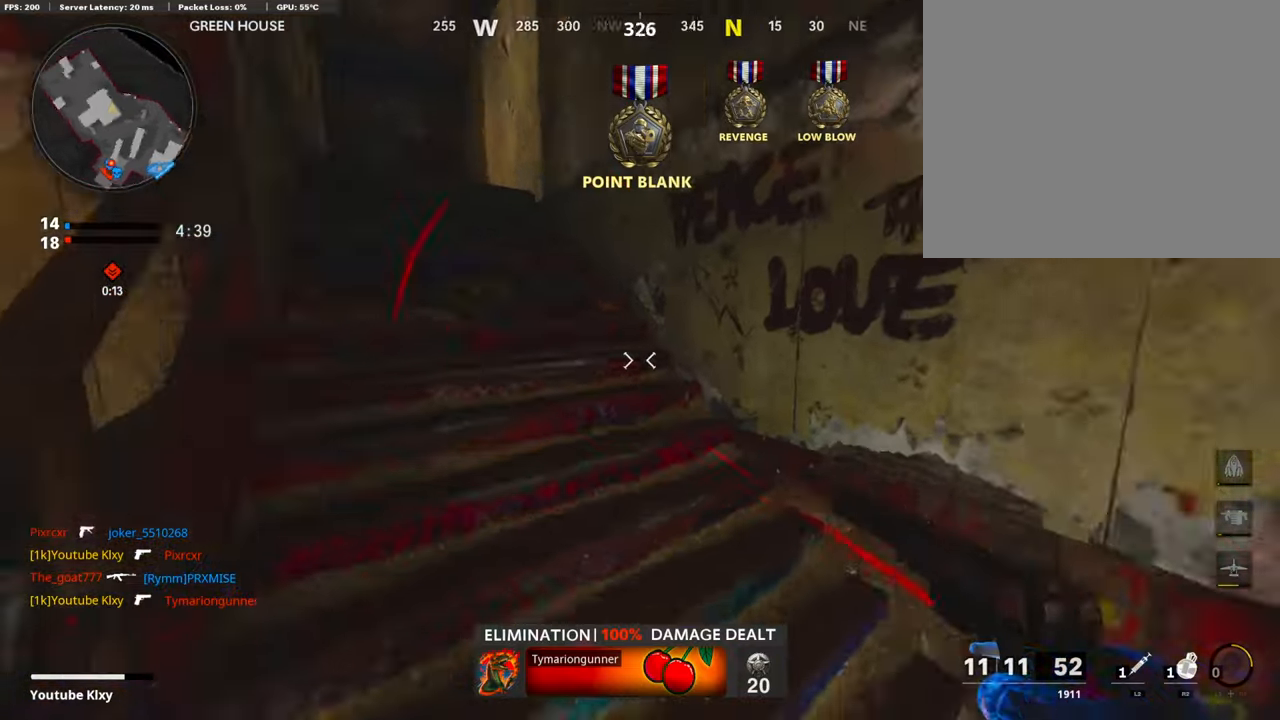
{"buttons": [], "left_stick": "down-right", "right_stick": "right", "events": [[51, "L3", "up"], [135, "left_stick", "down-left"], [219, "right_stick", "center"], [253, "R2", "up"], [320, "left_stick", "down"], [471, "left_stick", "down-right"], [471, "right_stick", "right"]]}
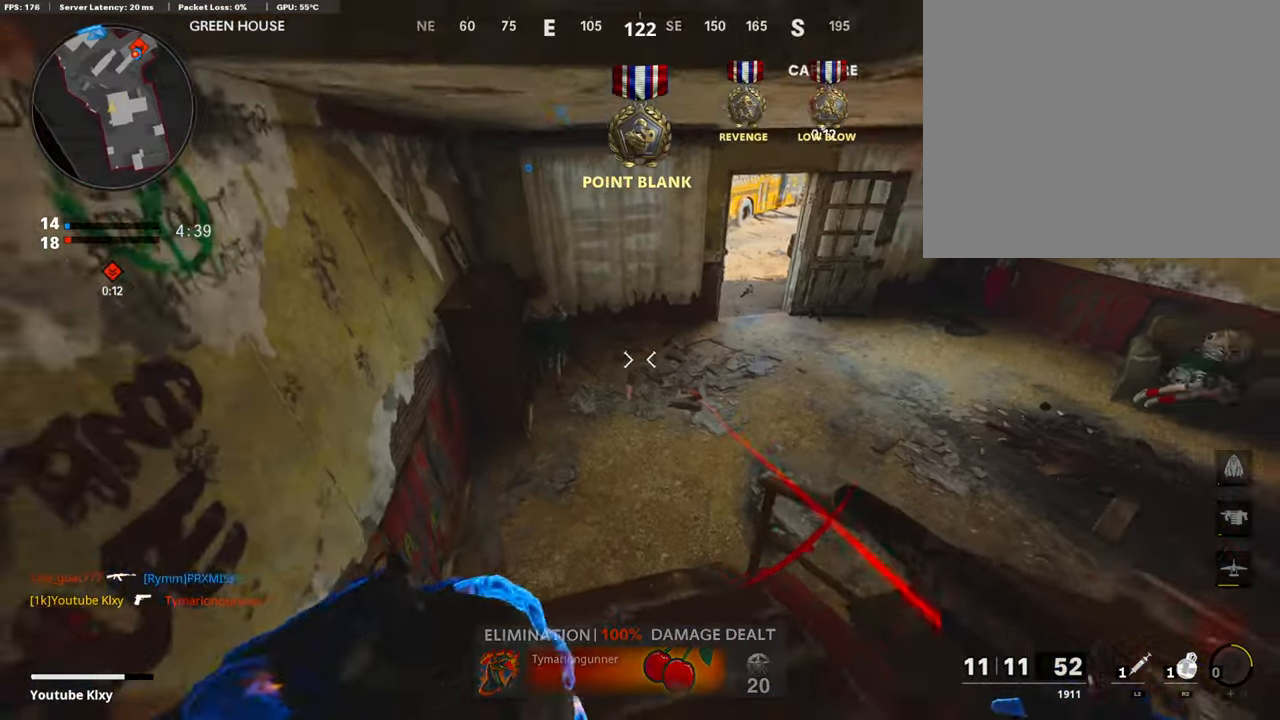
{"buttons": [], "left_stick": "up-right", "right_stick": "right", "events": [[17, "right_stick", "up-right"], [219, "right_stick", "right"], [286, "left_stick", "up-right"], [337, "L3", "down"], [438, "L3", "up"]]}
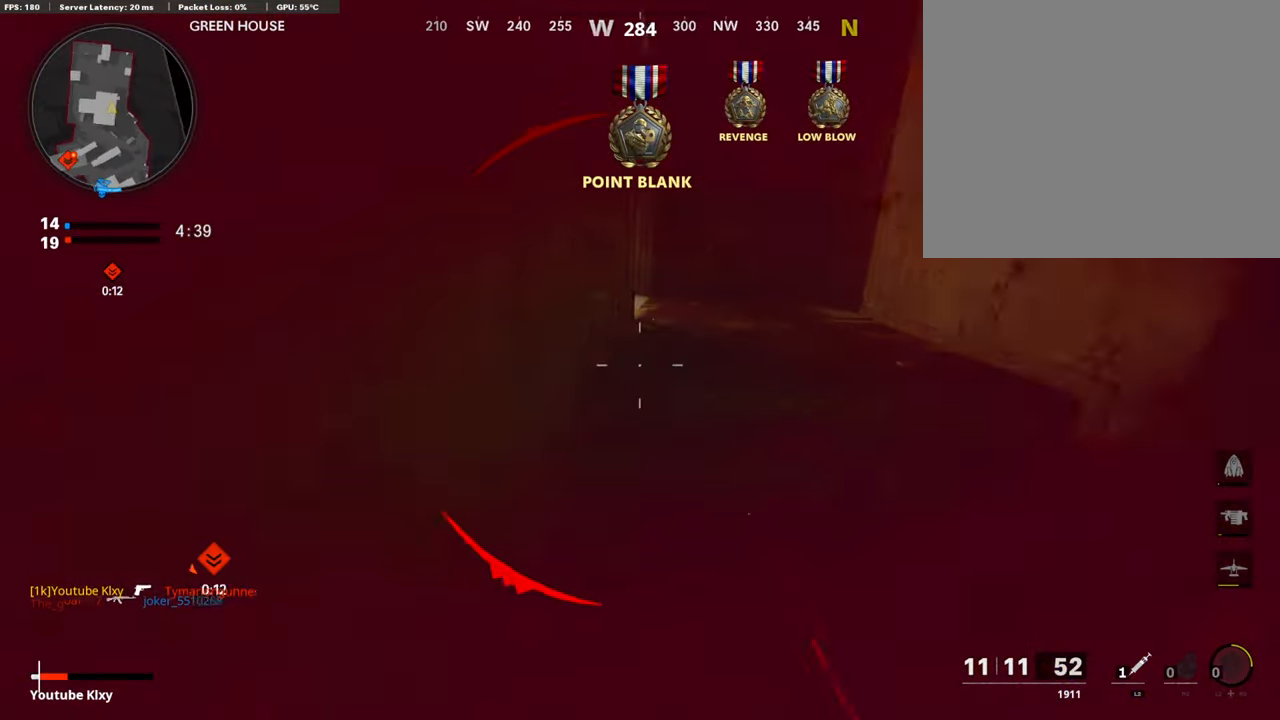
{"buttons": [], "left_stick": "up", "right_stick": "center", "events": [[17, "right_stick", "center"], [51, "L3", "down"], [68, "left_stick", "up"], [169, "L3", "up"], [236, "L3", "down"], [354, "L3", "up"], [421, "right_stick", "up-left"], [488, "right_stick", "center"]]}